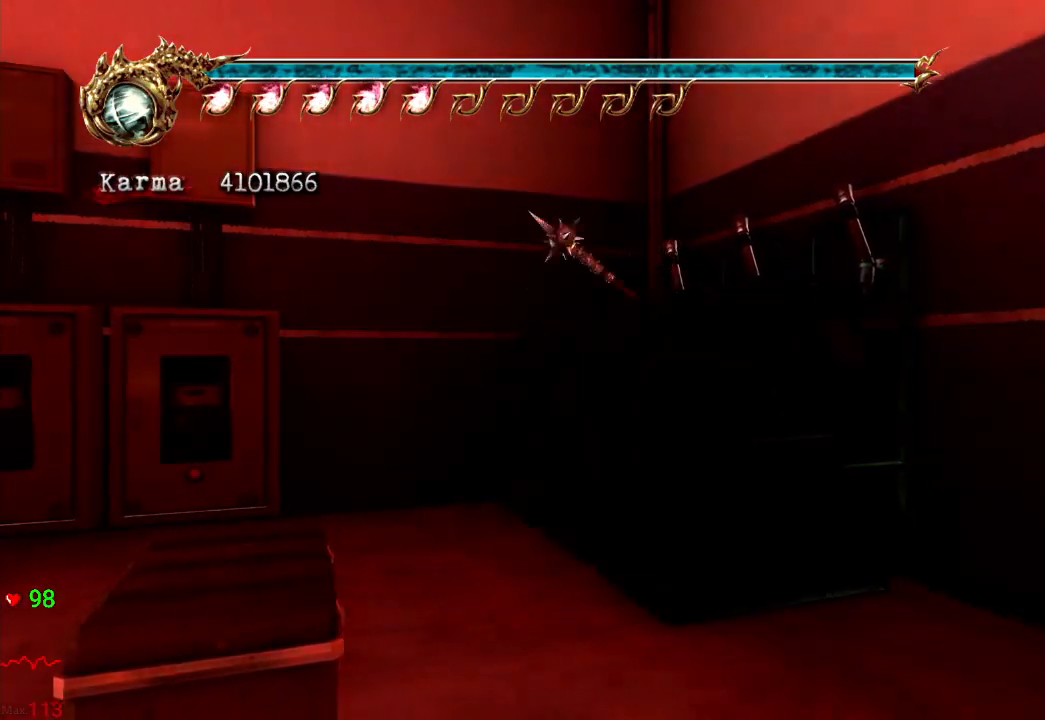
Gameplay with a controller (Xbox layout); each line is a JSON object with the inputs held at the frame after it. "events" lists button and stick changes between this image and that frame as [ms after this image, input, new state], when the widget could be followed in between. Not read: DPAD_DOWN DPAD_LEFT DPAD_RIGHT L3 R3.
{"buttons": [], "left_stick": "center", "right_stick": "center", "events": [[50, "DPAD_UP", "down"], [150, "DPAD_UP", "up"]]}
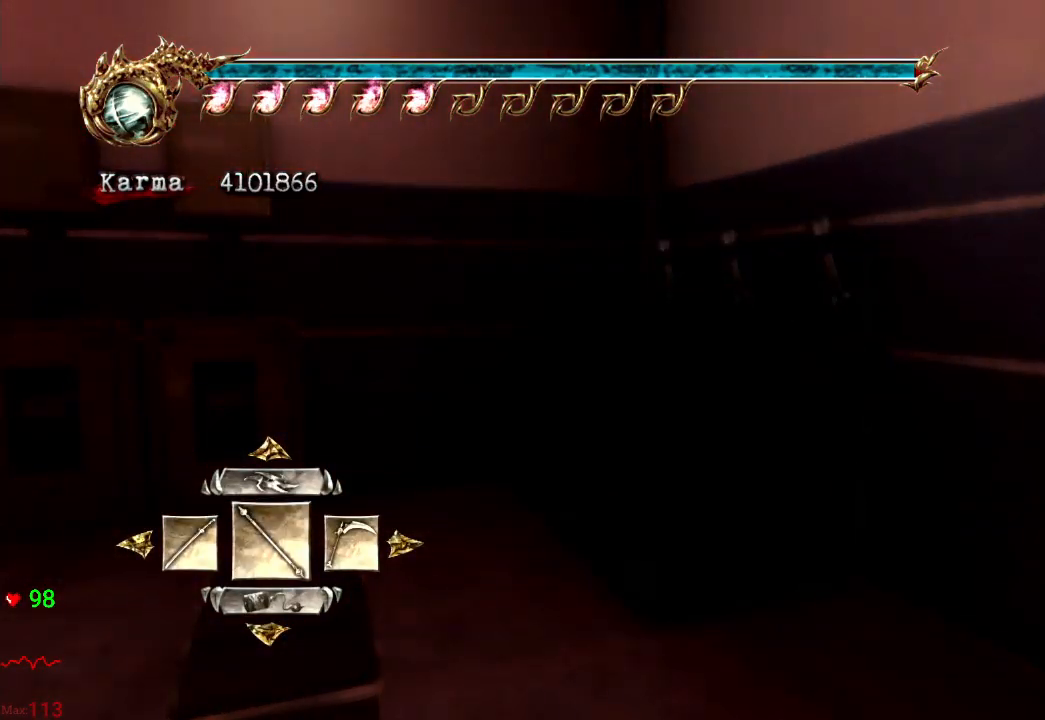
{"buttons": [], "left_stick": "center", "right_stick": "center", "events": []}
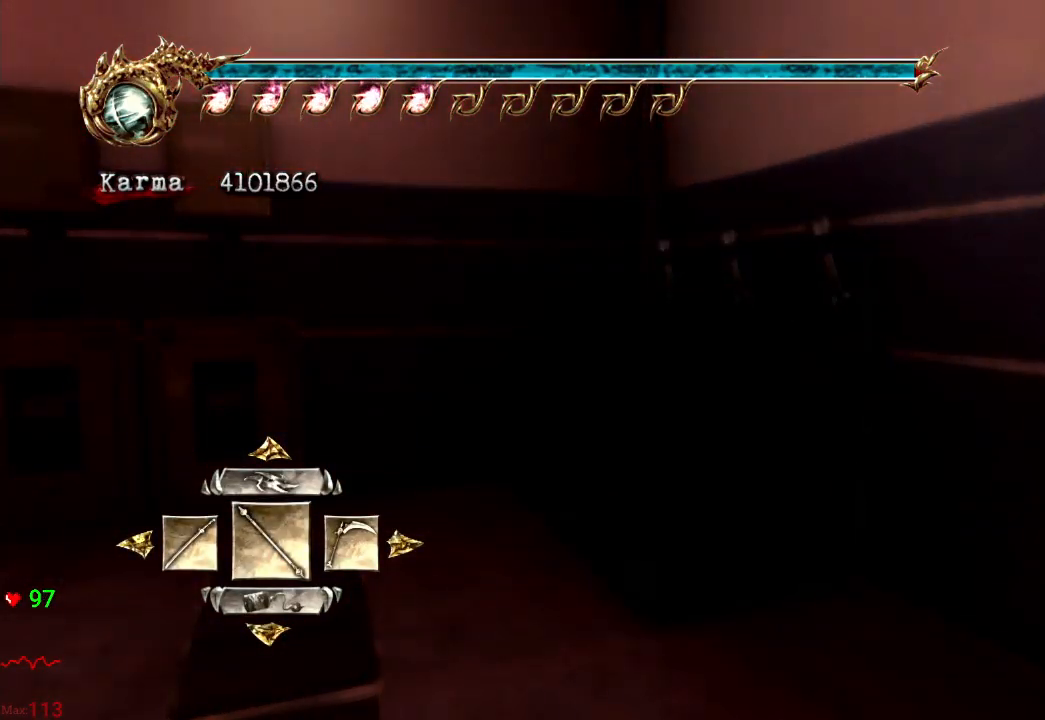
{"buttons": [], "left_stick": "center", "right_stick": "center", "events": [[217, "A", "down"], [350, "A", "up"]]}
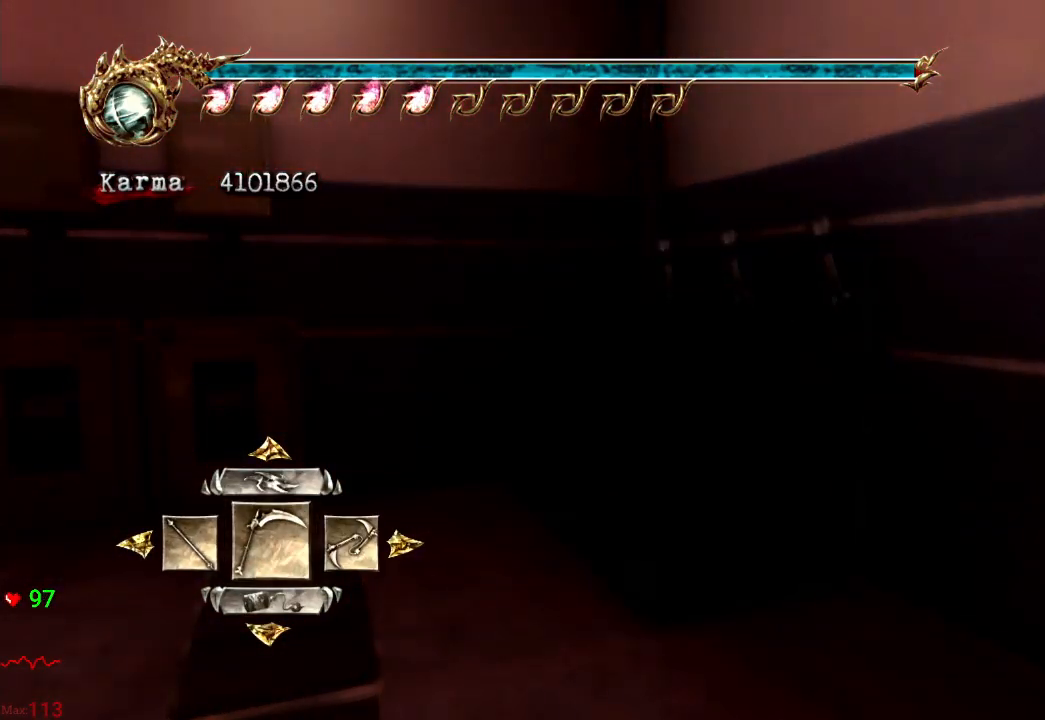
{"buttons": ["L2"], "left_stick": "center", "right_stick": "center", "events": [[83, "L2", "down"]]}
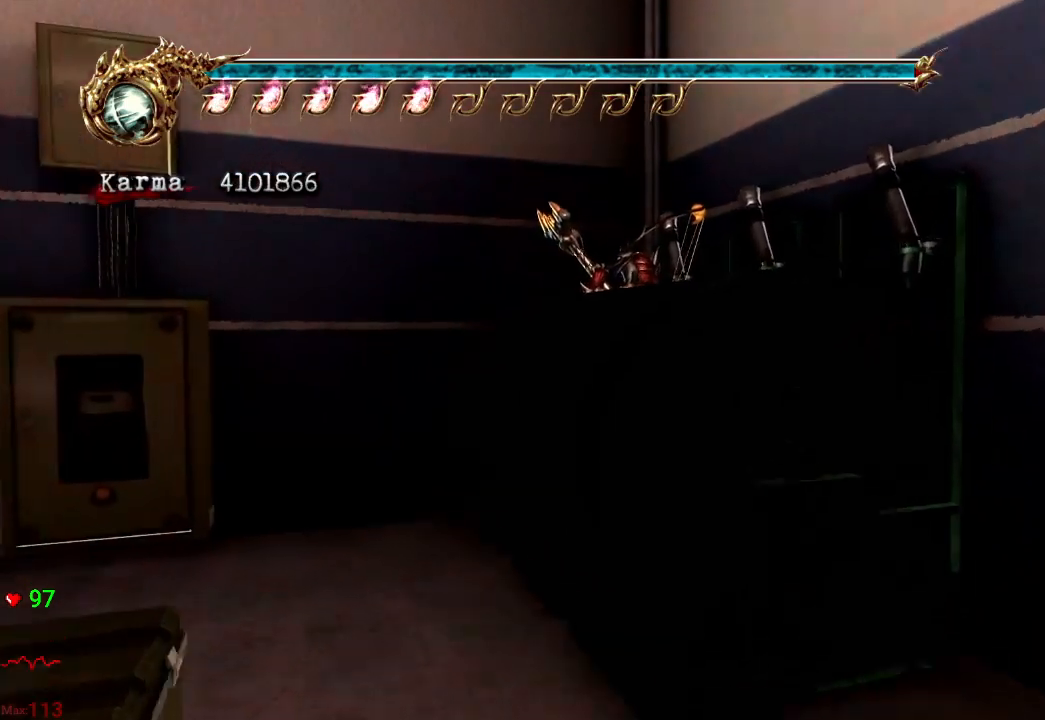
{"buttons": ["L2"], "left_stick": "center", "right_stick": "center", "events": [[217, "L2", "up"], [483, "L2", "down"]]}
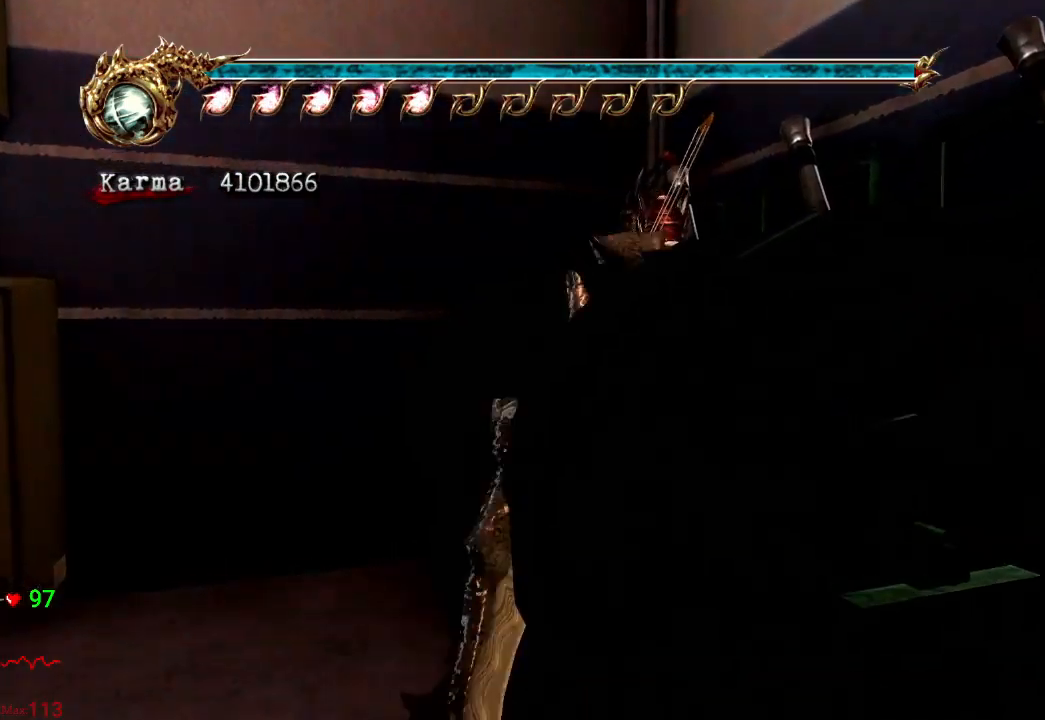
{"buttons": [], "left_stick": "center", "right_stick": "center", "events": [[133, "left_stick", "up"], [250, "left_stick", "center"], [283, "L2", "up"], [350, "DPAD_UP", "down"], [433, "DPAD_UP", "up"]]}
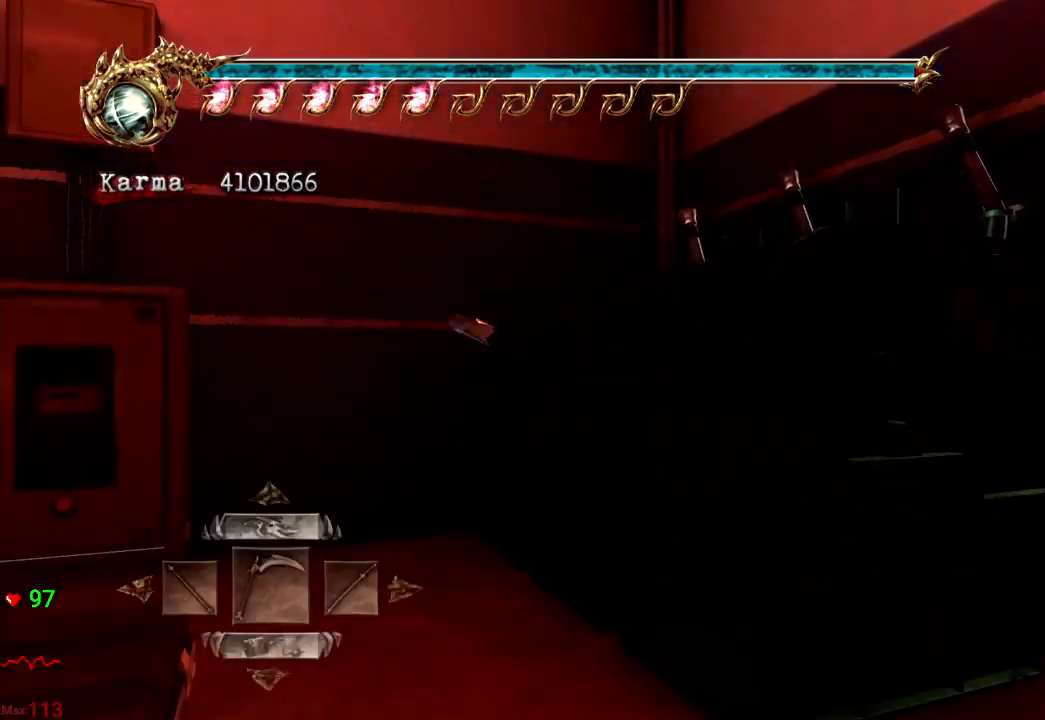
{"buttons": [], "left_stick": "center", "right_stick": "center", "events": []}
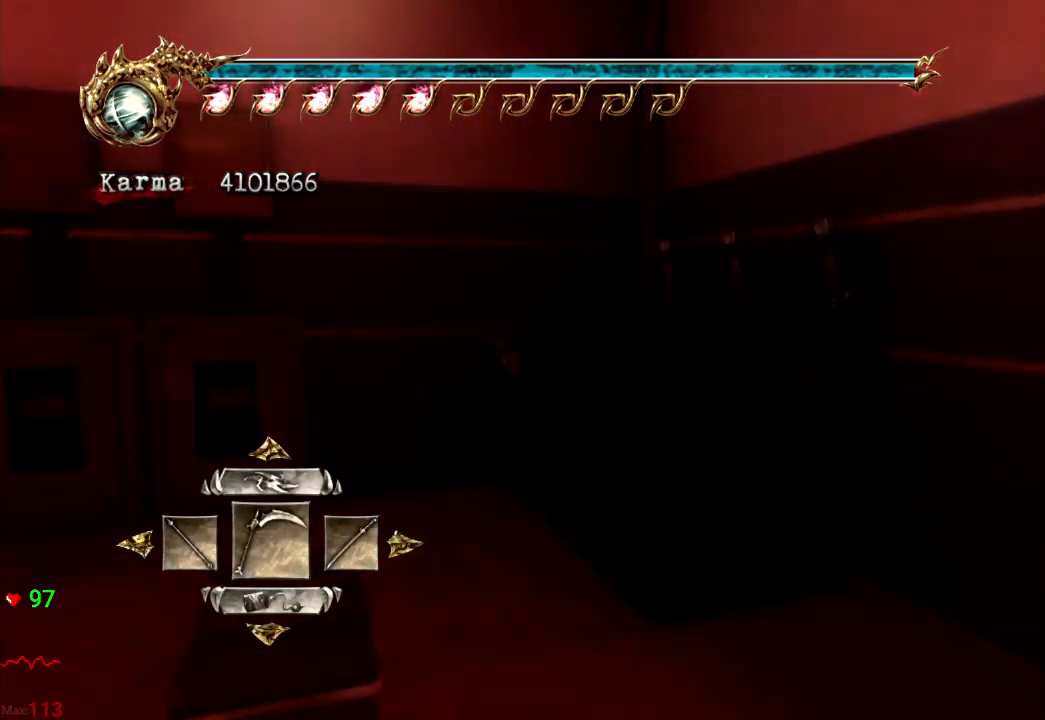
{"buttons": ["B"], "left_stick": "center", "right_stick": "center", "events": [[500, "B", "down"]]}
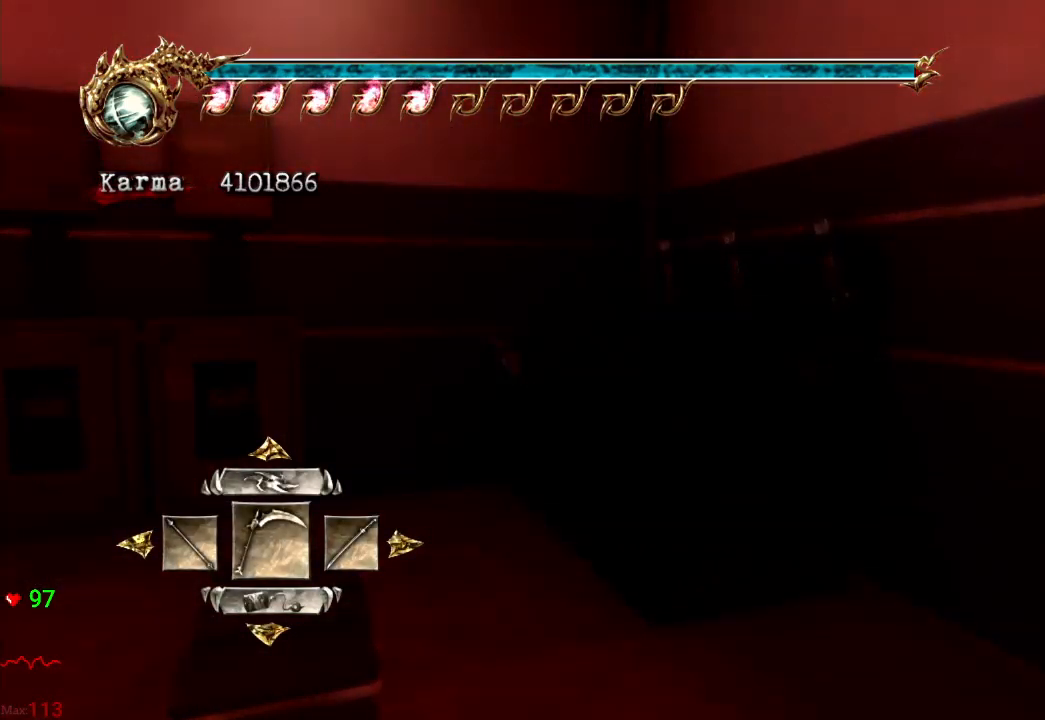
{"buttons": [], "left_stick": "center", "right_stick": "center", "events": [[33, "DPAD_UP", "down"], [83, "B", "up"], [167, "DPAD_UP", "up"]]}
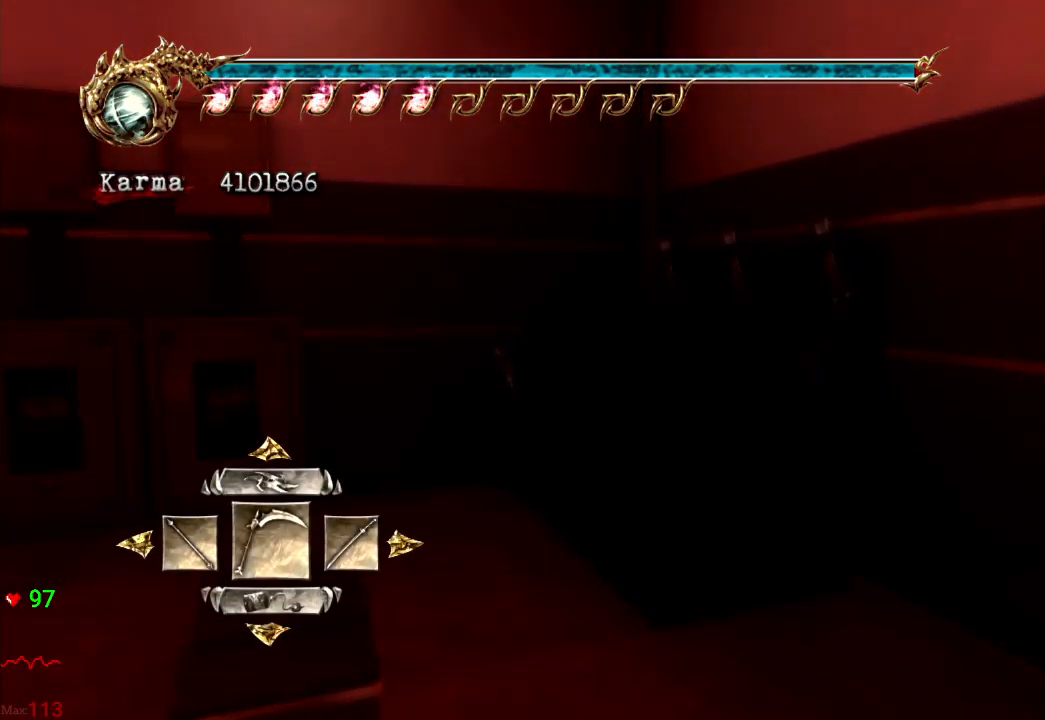
{"buttons": [], "left_stick": "center", "right_stick": "center", "events": []}
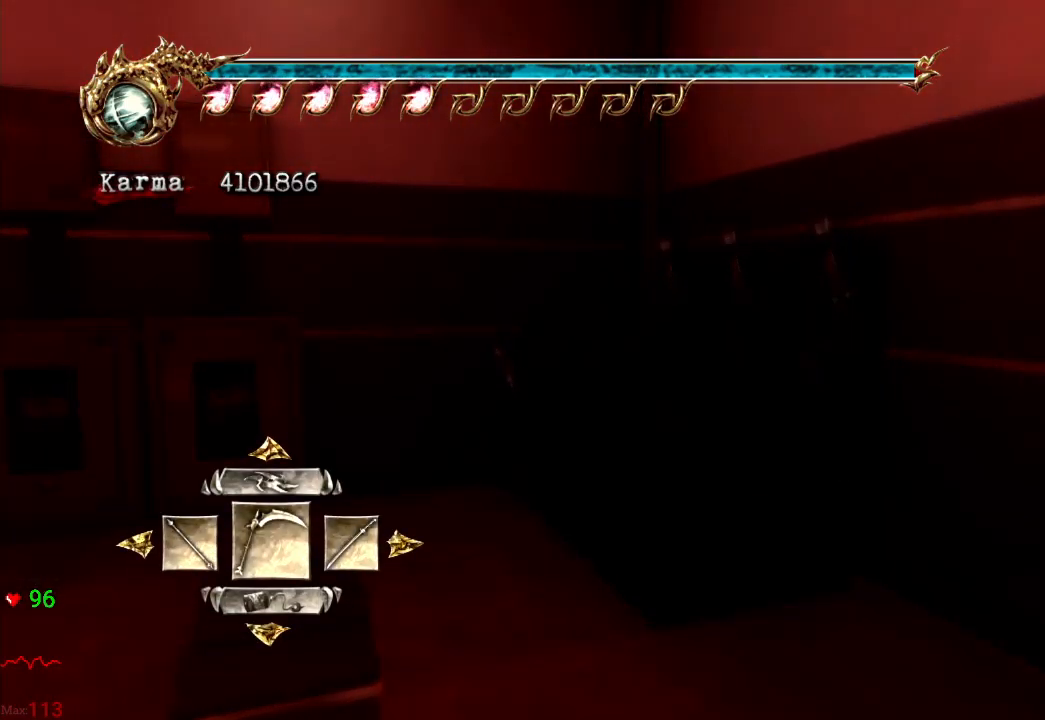
{"buttons": [], "left_stick": "center", "right_stick": "center", "events": [[150, "A", "down"], [267, "A", "up"]]}
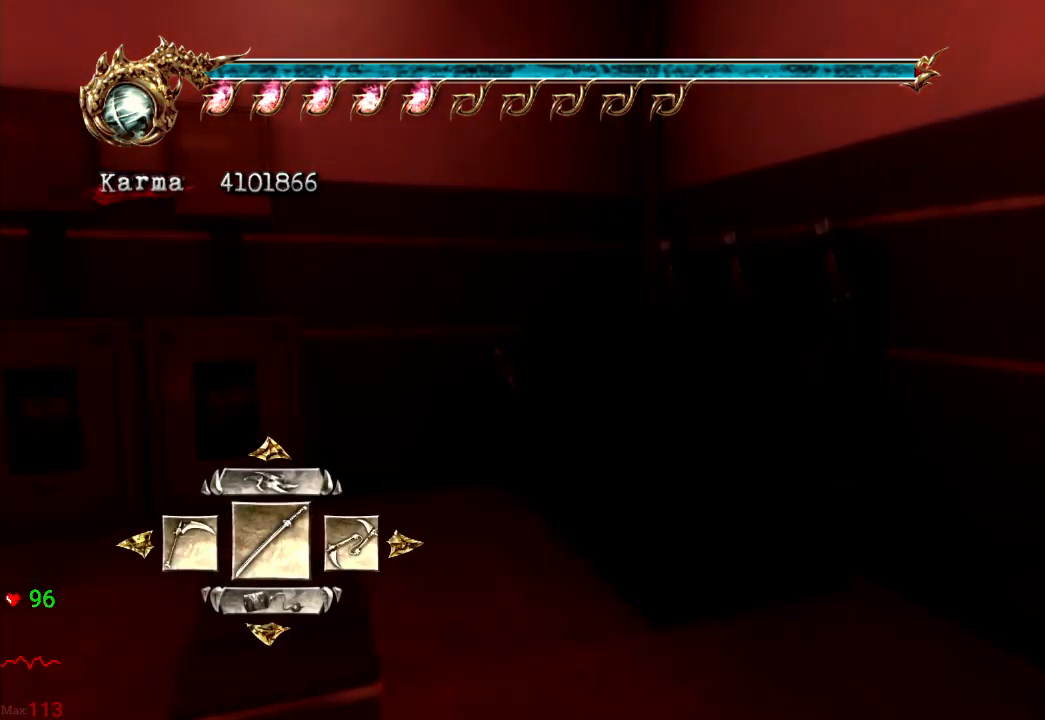
{"buttons": [], "left_stick": "center", "right_stick": "center", "events": []}
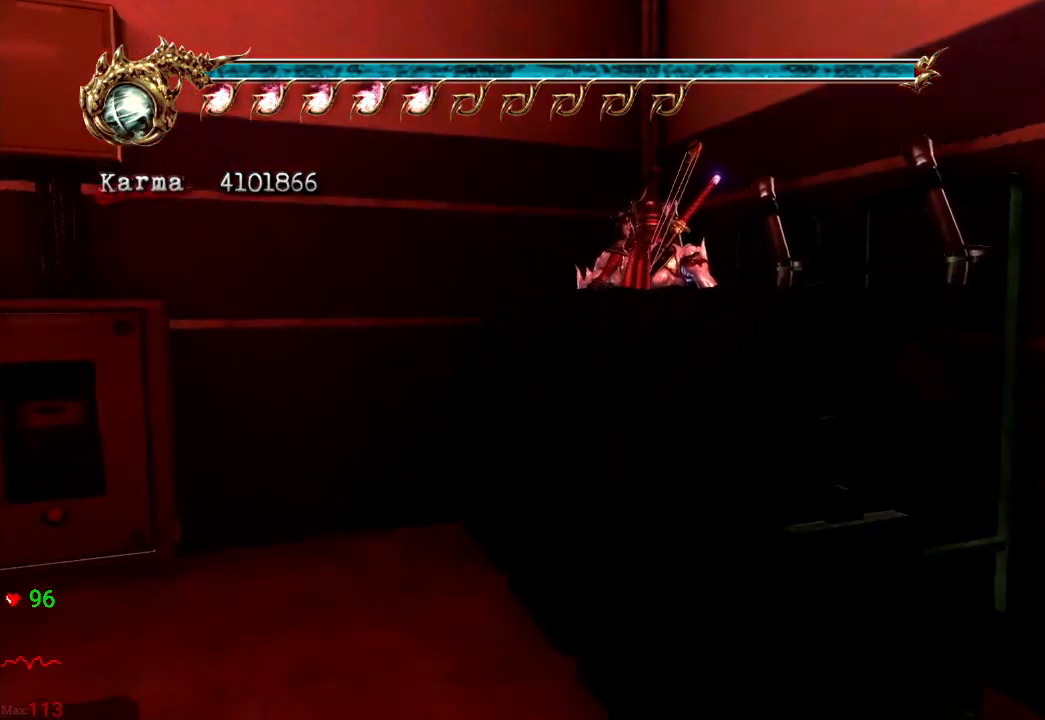
{"buttons": ["L2"], "left_stick": "center", "right_stick": "center", "events": [[317, "L2", "down"]]}
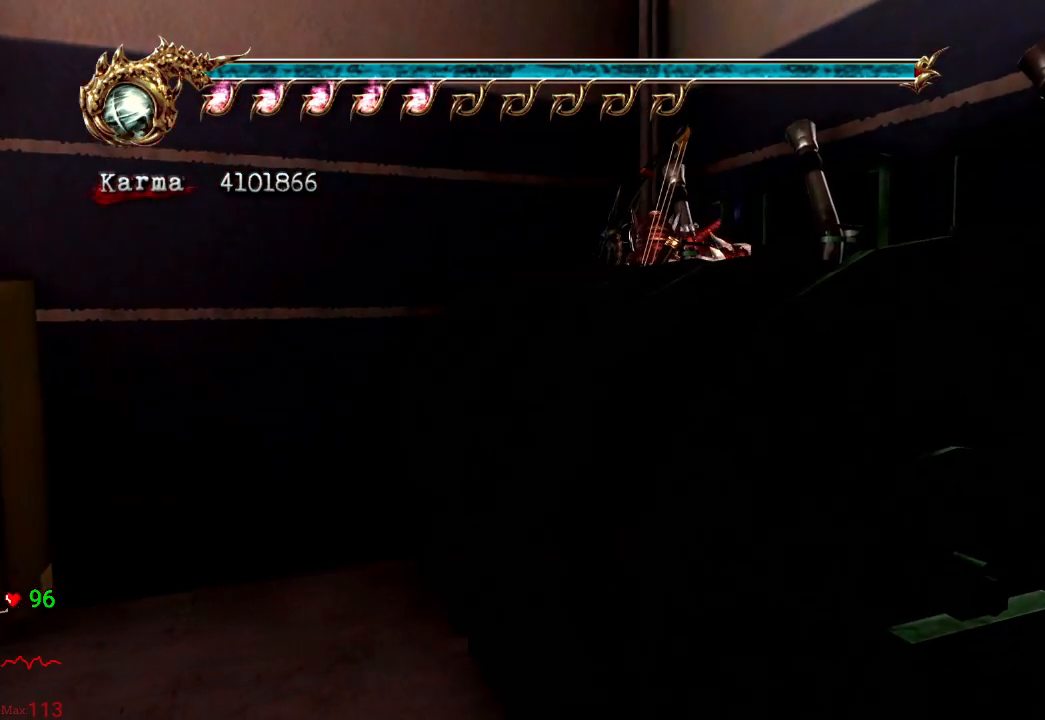
{"buttons": [], "left_stick": "center", "right_stick": "center", "events": [[50, "left_stick", "up"], [167, "left_stick", "center"], [200, "L2", "up"], [283, "DPAD_UP", "down"], [383, "DPAD_UP", "up"]]}
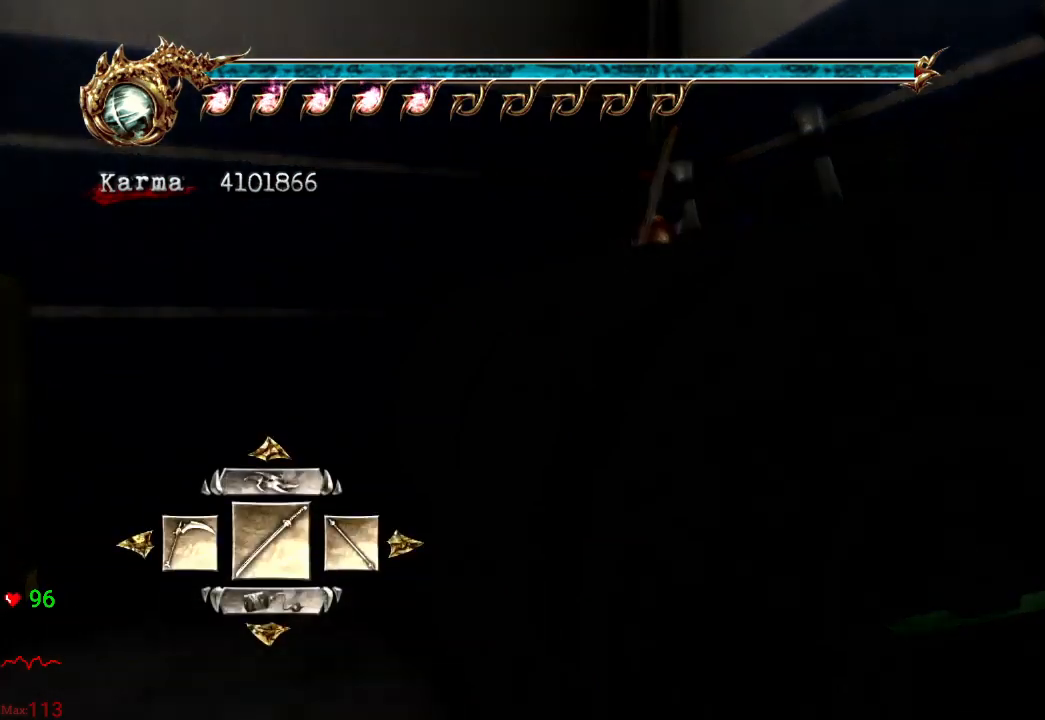
{"buttons": [], "left_stick": "center", "right_stick": "center", "events": [[367, "B", "down"], [450, "B", "up"]]}
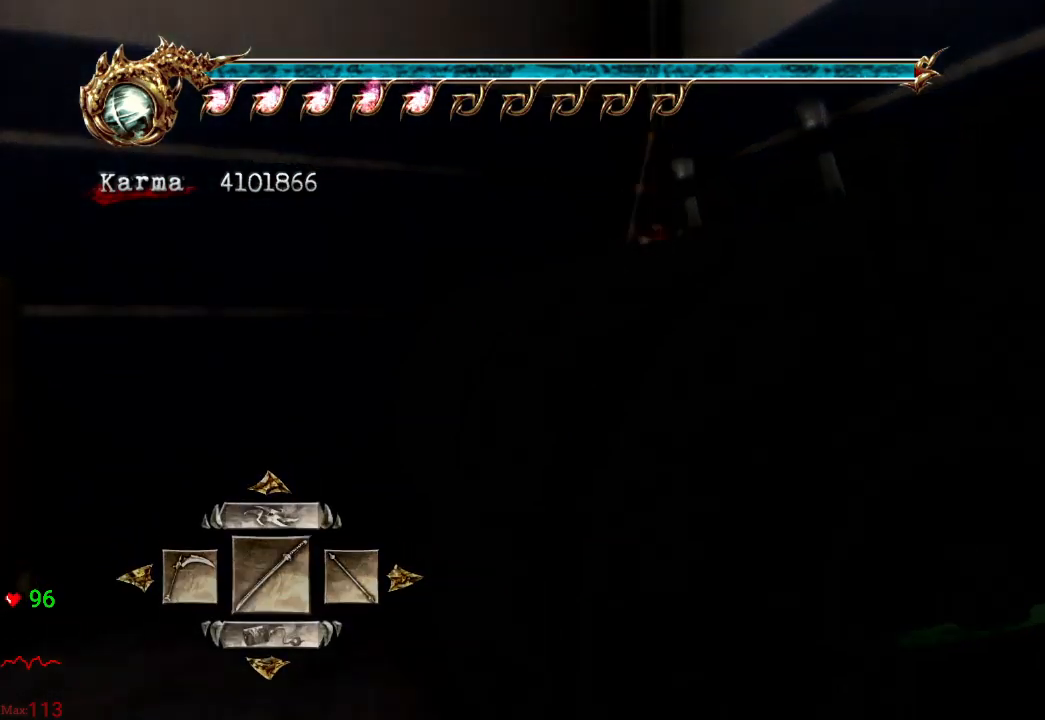
{"buttons": [], "left_stick": "up", "right_stick": "center", "events": [[150, "right_stick", "right"], [217, "right_stick", "center"], [400, "left_stick", "up"]]}
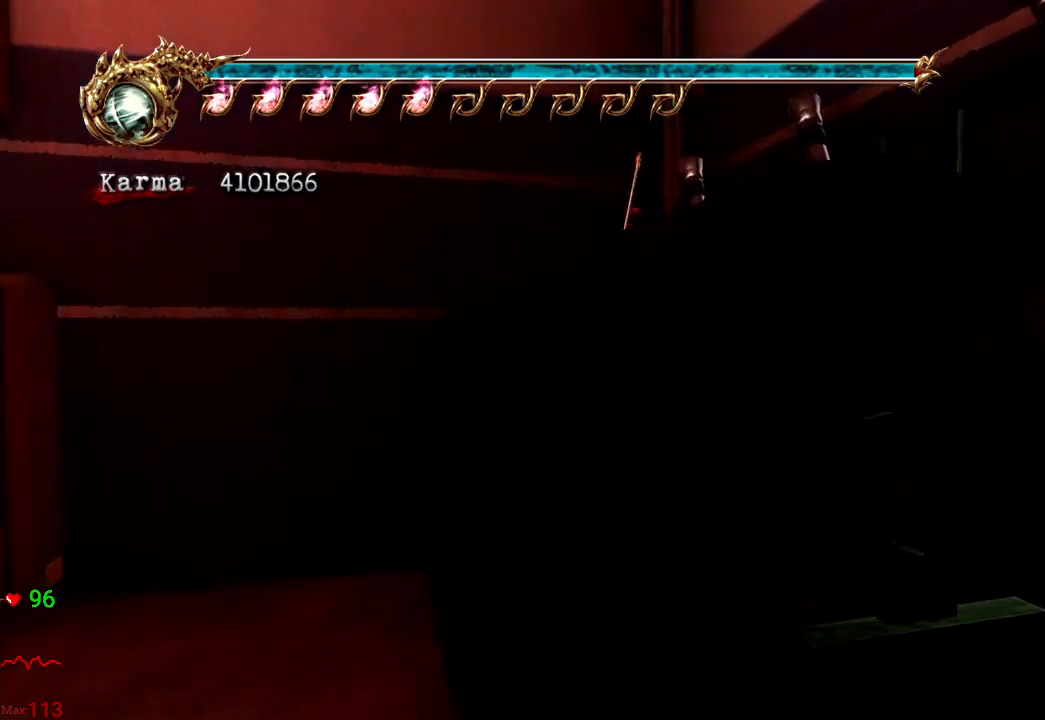
{"buttons": ["L2"], "left_stick": "up", "right_stick": "center", "events": [[100, "L2", "down"]]}
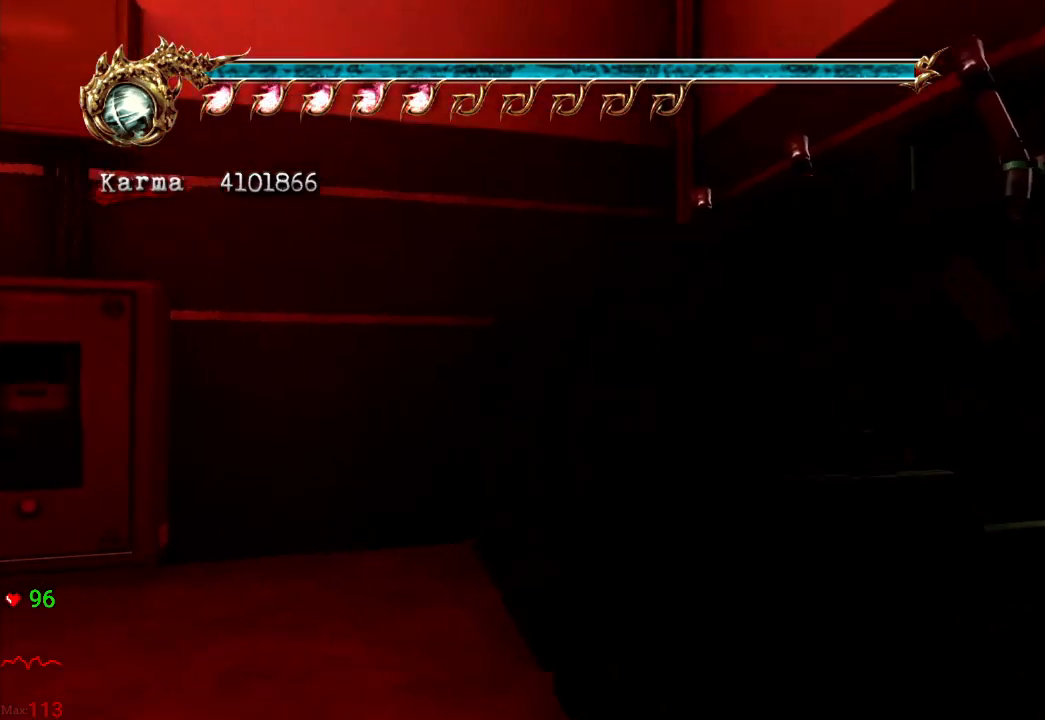
{"buttons": [], "left_stick": "center", "right_stick": "center", "events": [[50, "L2", "up"], [450, "left_stick", "center"]]}
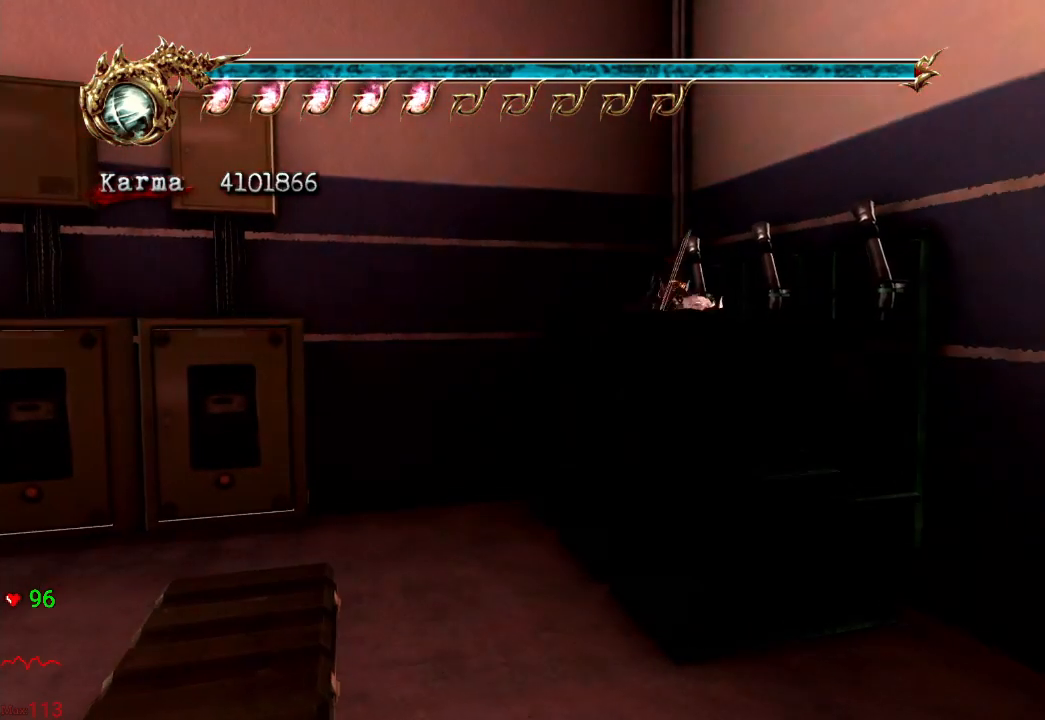
{"buttons": ["DPAD_UP"], "left_stick": "center", "right_stick": "center", "events": [[267, "left_stick", "up"], [300, "L2", "down"], [400, "left_stick", "center"], [417, "L2", "up"], [483, "DPAD_UP", "down"]]}
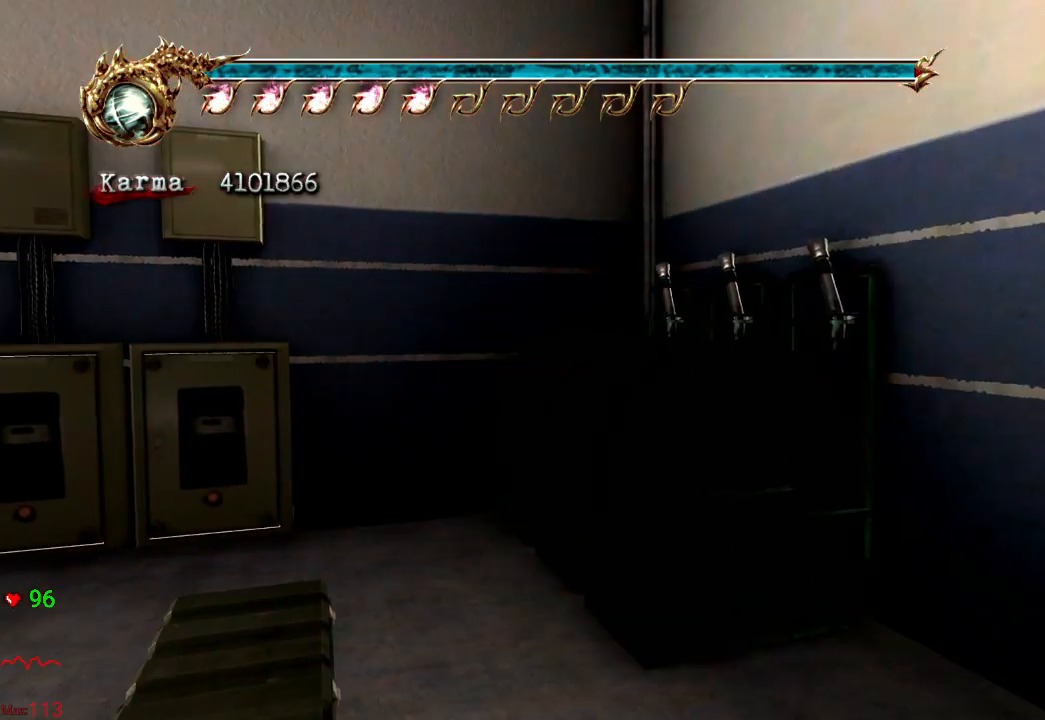
{"buttons": [], "left_stick": "center", "right_stick": "center", "events": [[83, "DPAD_UP", "up"]]}
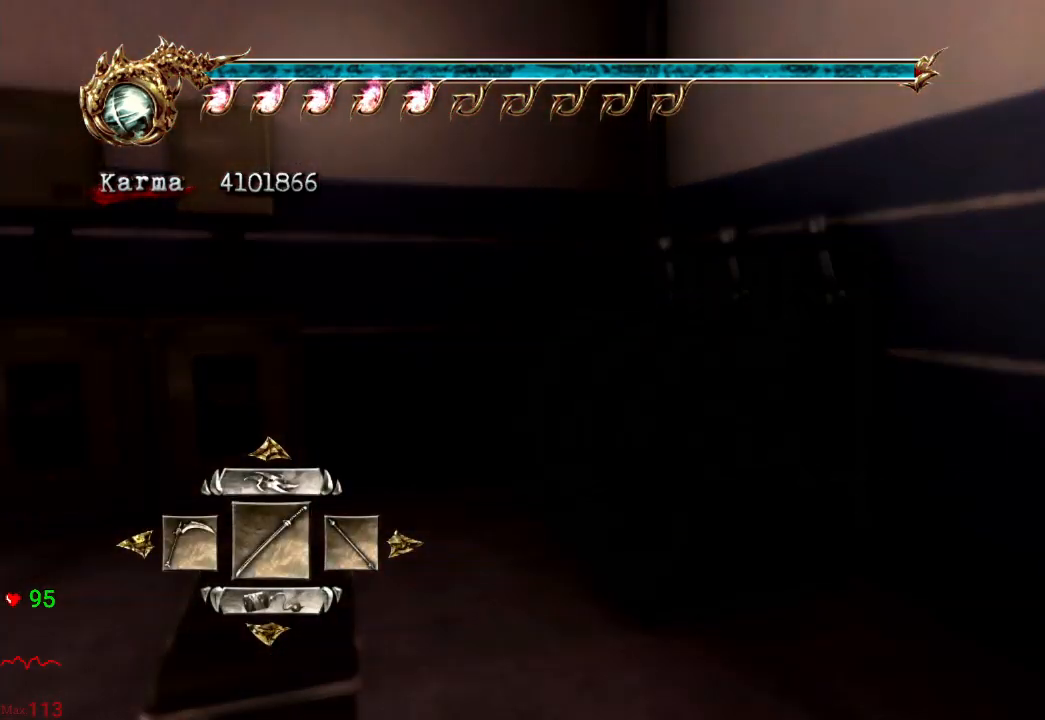
{"buttons": [], "left_stick": "center", "right_stick": "center", "events": []}
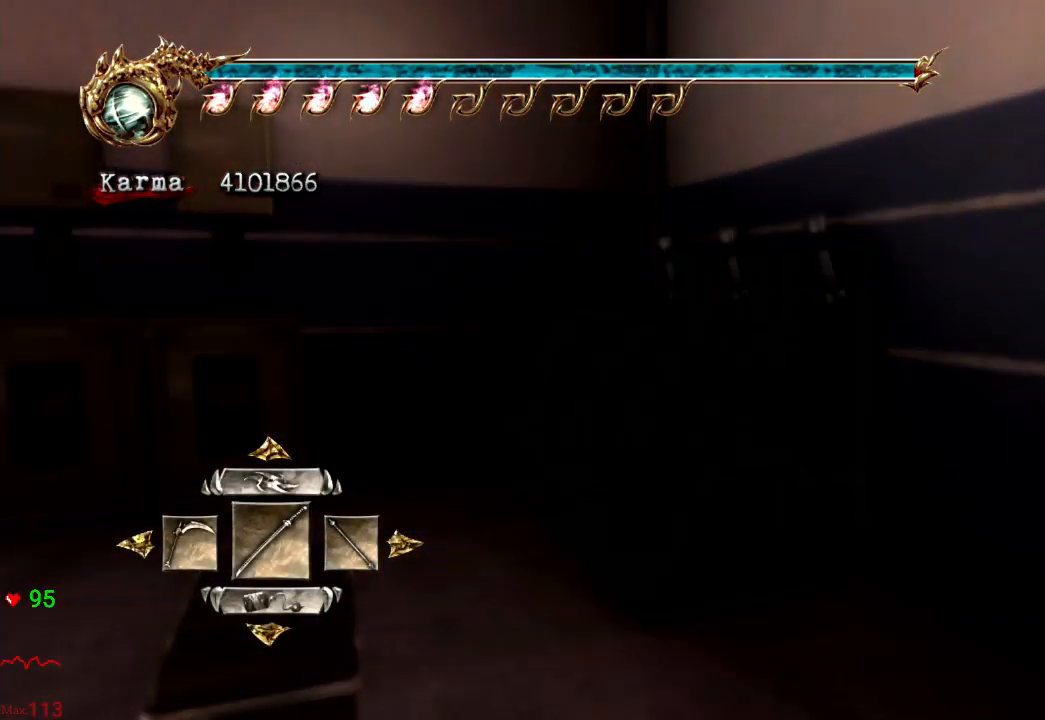
{"buttons": [], "left_stick": "center", "right_stick": "center", "events": []}
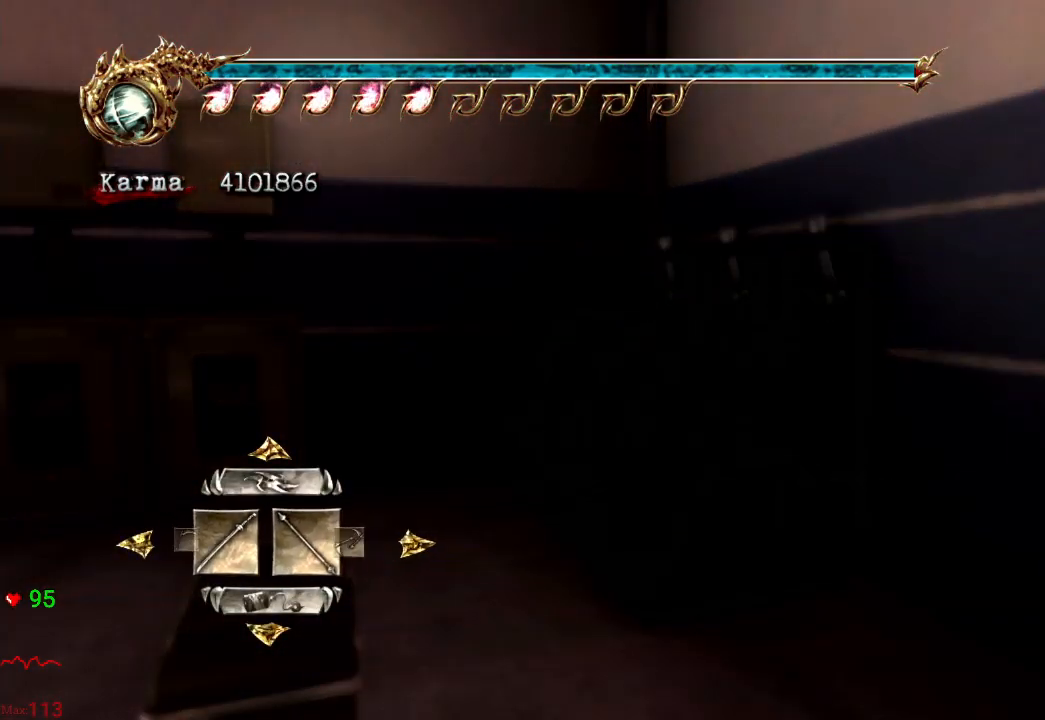
{"buttons": [], "left_stick": "center", "right_stick": "center", "events": [[33, "A", "down"], [133, "A", "up"]]}
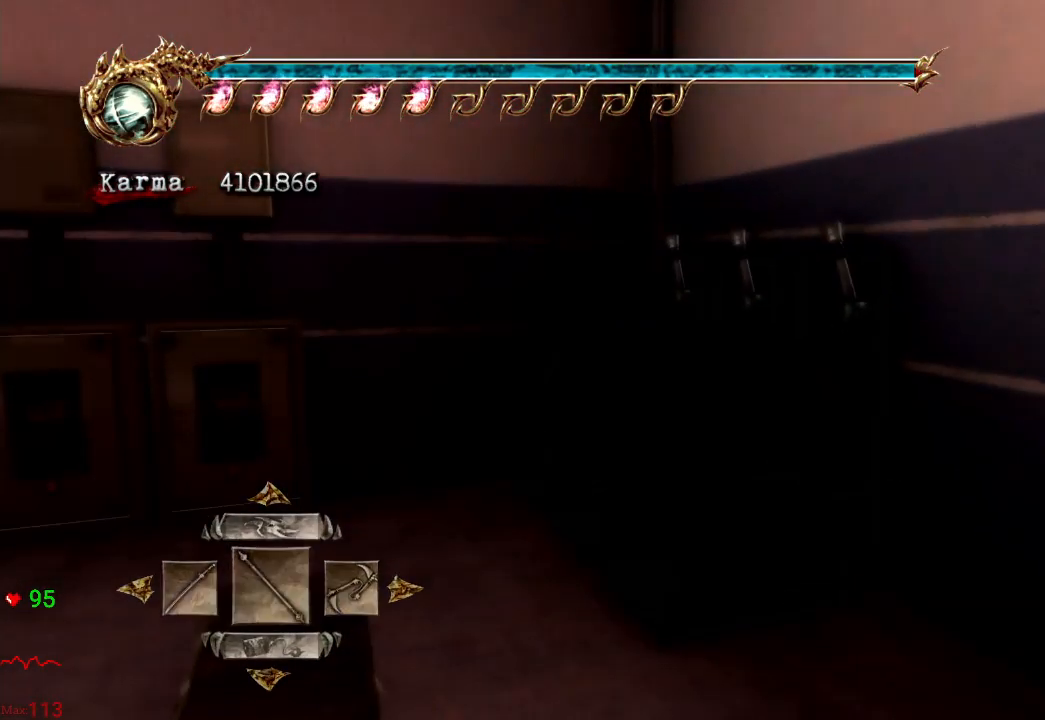
{"buttons": [], "left_stick": "center", "right_stick": "center", "events": [[17, "L1", "down"], [167, "L1", "up"]]}
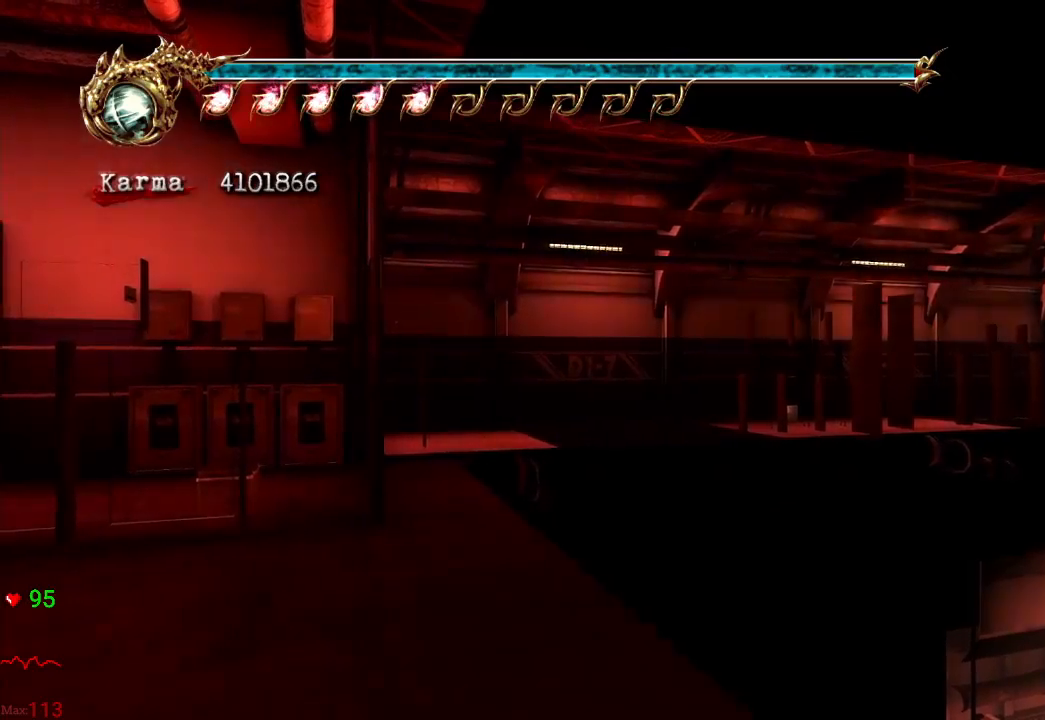
{"buttons": ["L2"], "left_stick": "center", "right_stick": "center", "events": [[133, "L2", "down"], [167, "left_stick", "up-right"], [400, "left_stick", "center"]]}
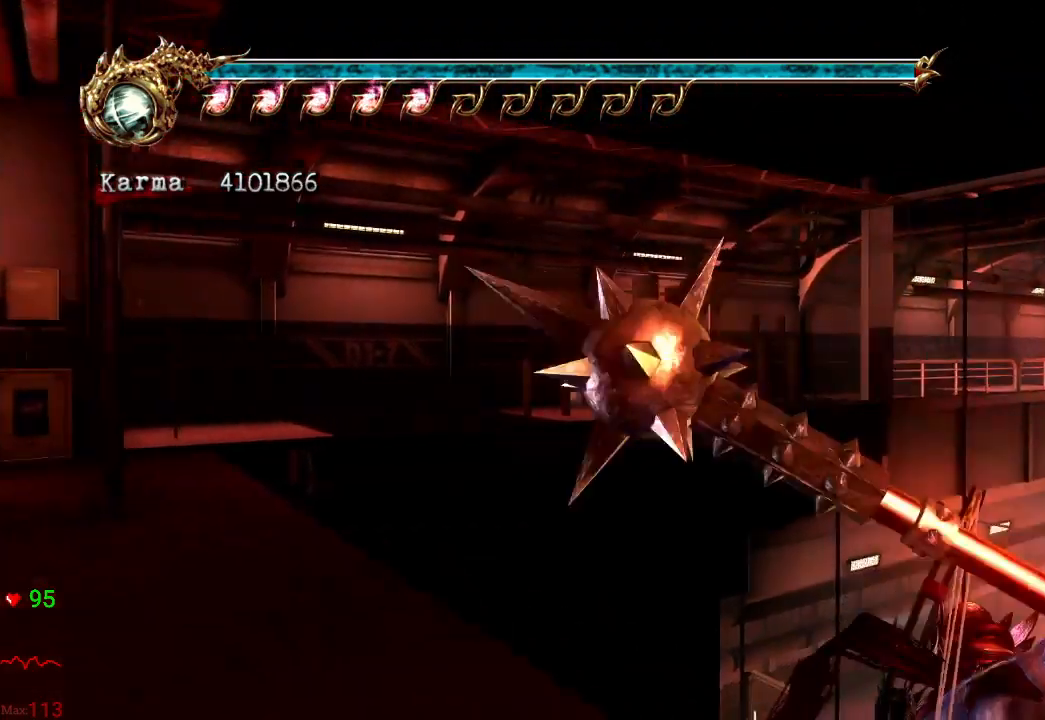
{"buttons": [], "left_stick": "center", "right_stick": "center", "events": [[183, "L2", "up"], [283, "DPAD_UP", "down"], [383, "DPAD_UP", "up"]]}
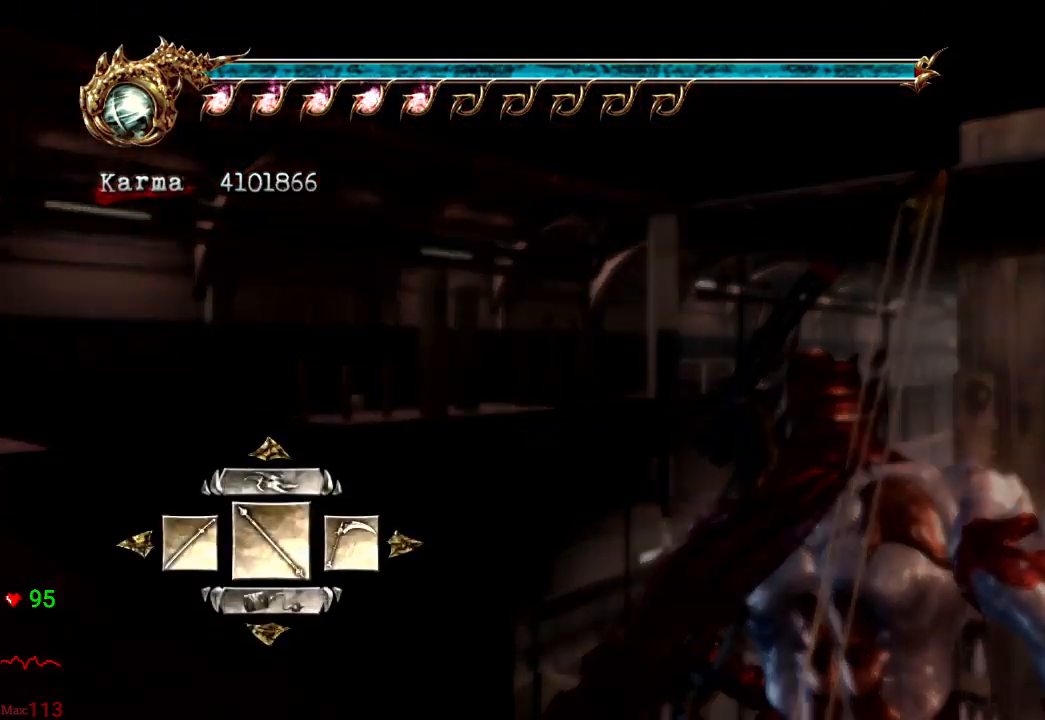
{"buttons": [], "left_stick": "center", "right_stick": "center", "events": []}
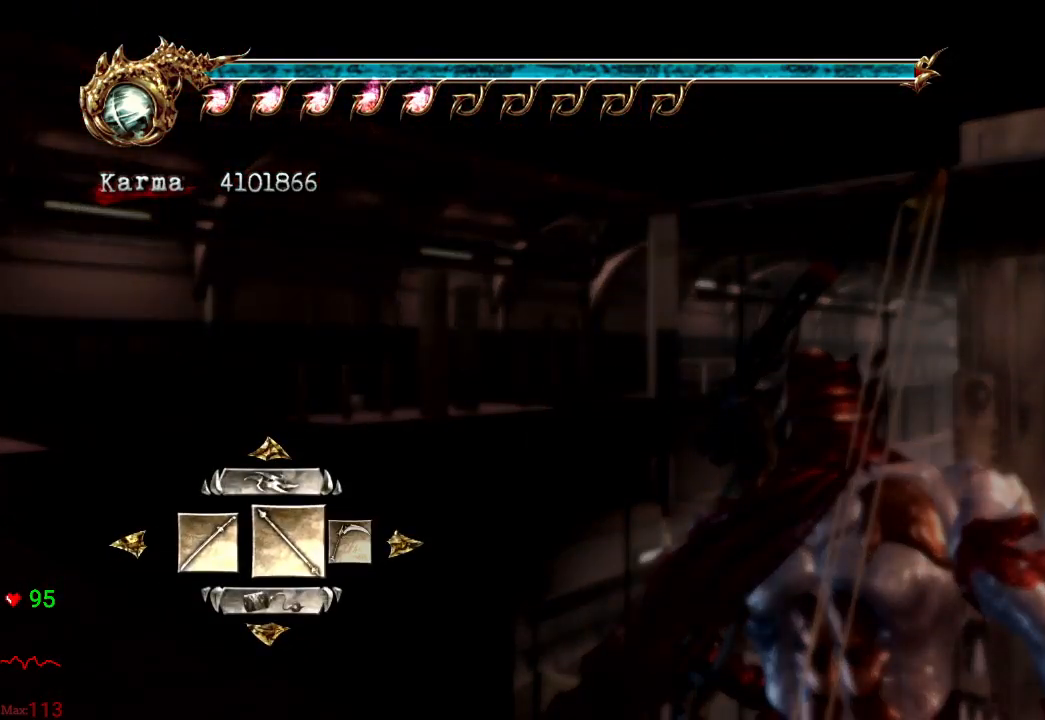
{"buttons": [], "left_stick": "center", "right_stick": "center", "events": [[83, "A", "down"], [133, "A", "up"]]}